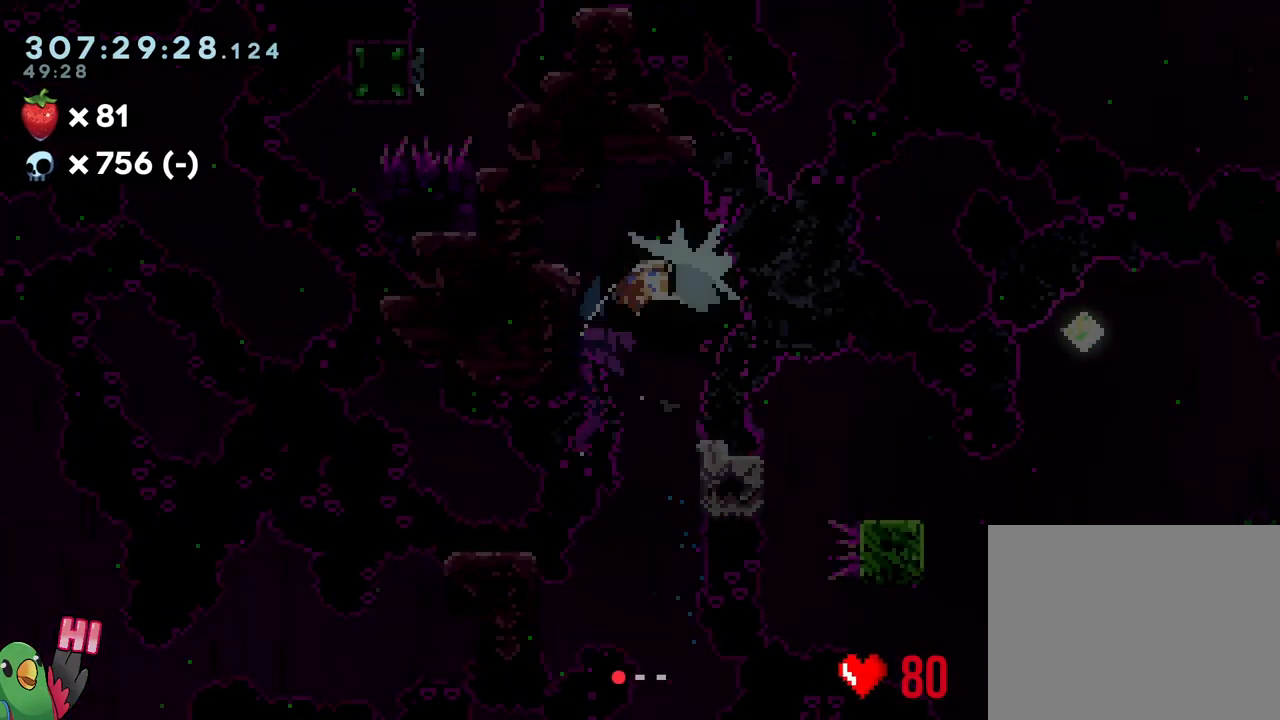
Gameplay with a controller (Nintendo layout); each line is a JSON object with the inputs held at the frame after it. "events" lists button and stick changes between this image and that frame as [ms after this image, input, new state], when the widget could be followed in between. Not read: HOME L3 R3.
{"buttons": [], "left_stick": "up", "right_stick": "center", "events": [[133, "START", "up"], [133, "left_stick", "up"]]}
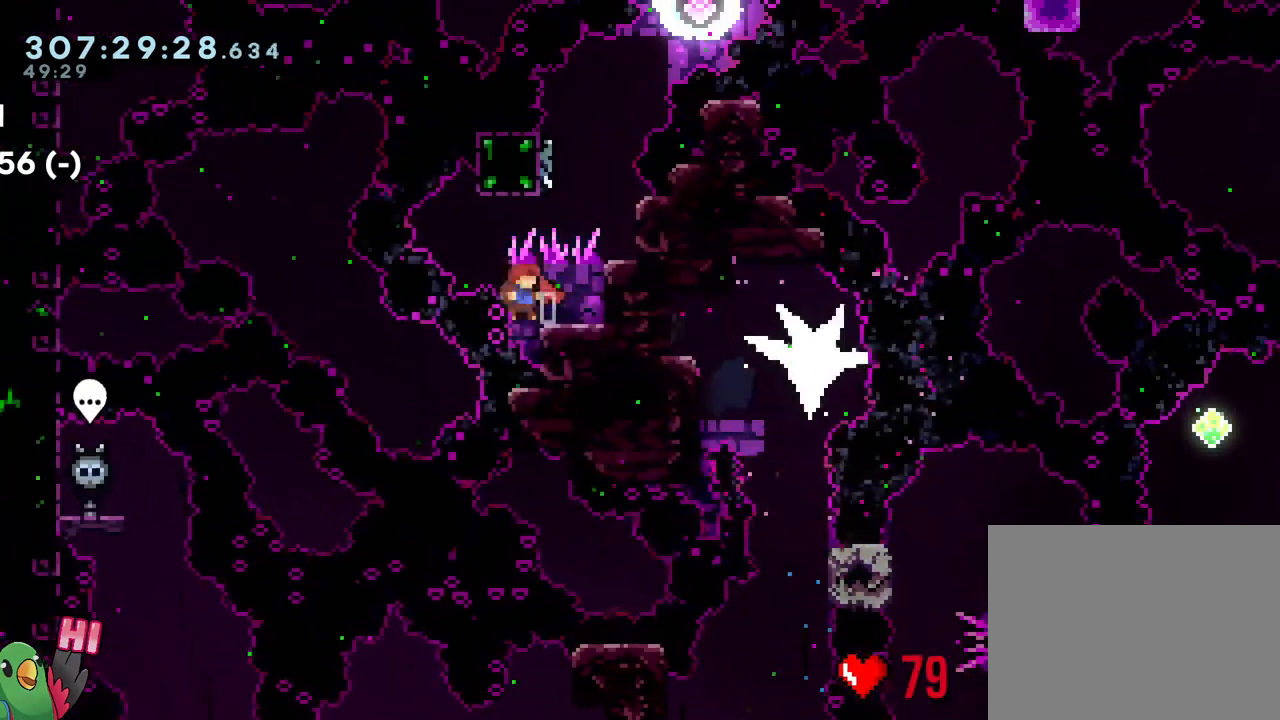
{"buttons": [], "left_stick": "center", "right_stick": "center", "events": [[33, "Y", "down"], [167, "Y", "up"], [183, "left_stick", "center"], [233, "B", "down"], [400, "B", "up"]]}
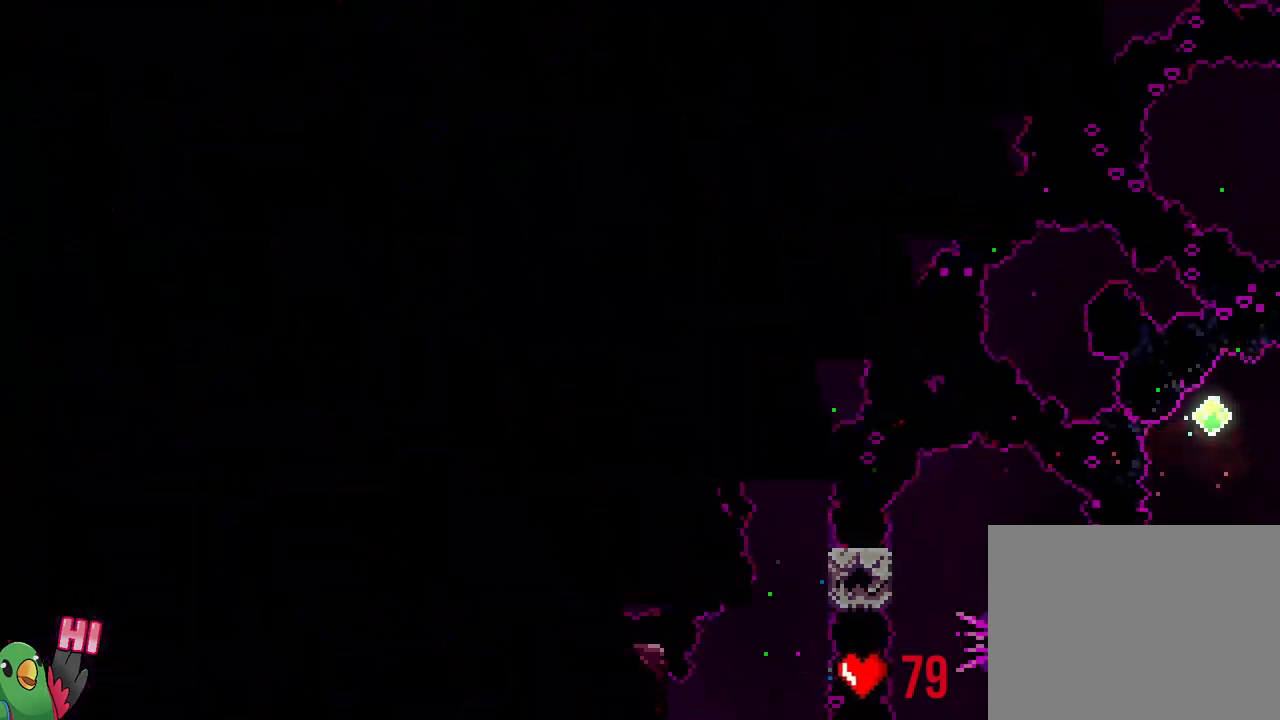
{"buttons": ["B"], "left_stick": "center", "right_stick": "center", "events": [[33, "B", "down"], [133, "B", "up"], [217, "B", "down"], [283, "B", "up"], [450, "B", "down"]]}
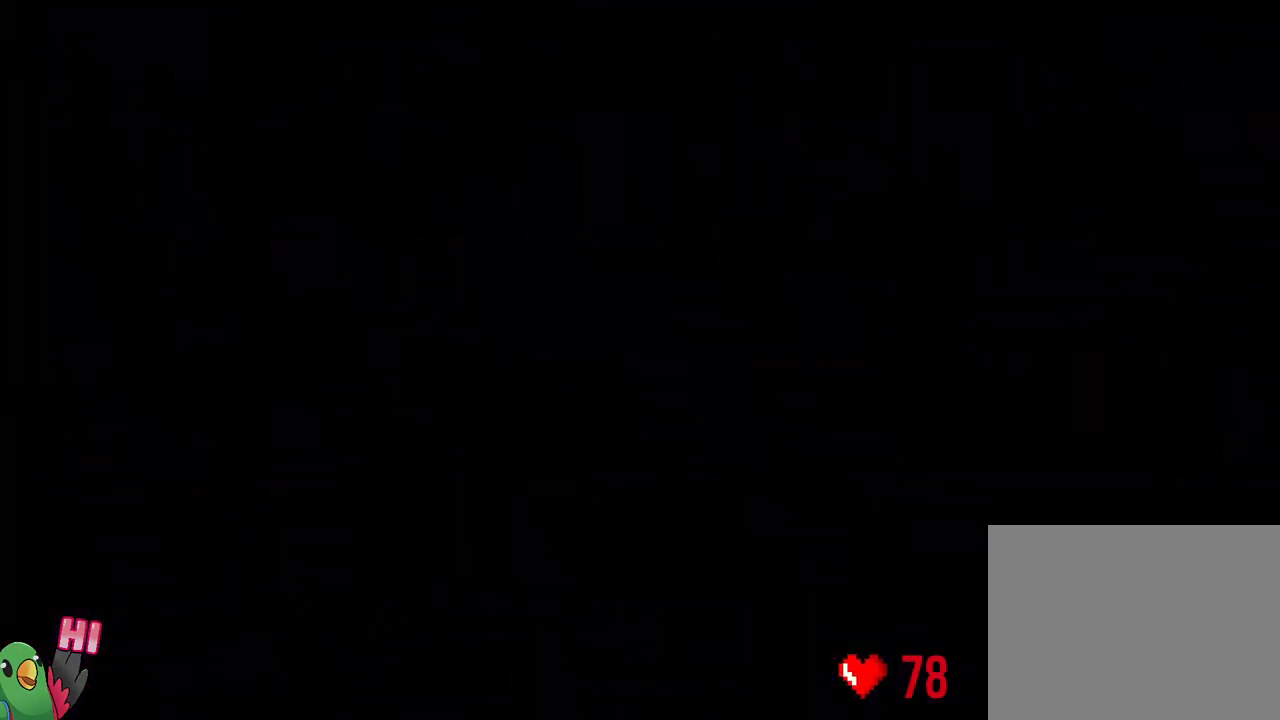
{"buttons": ["L2", "R1"], "left_stick": "center", "right_stick": "center", "events": [[83, "R1", "down"], [117, "B", "up"], [267, "L2", "down"]]}
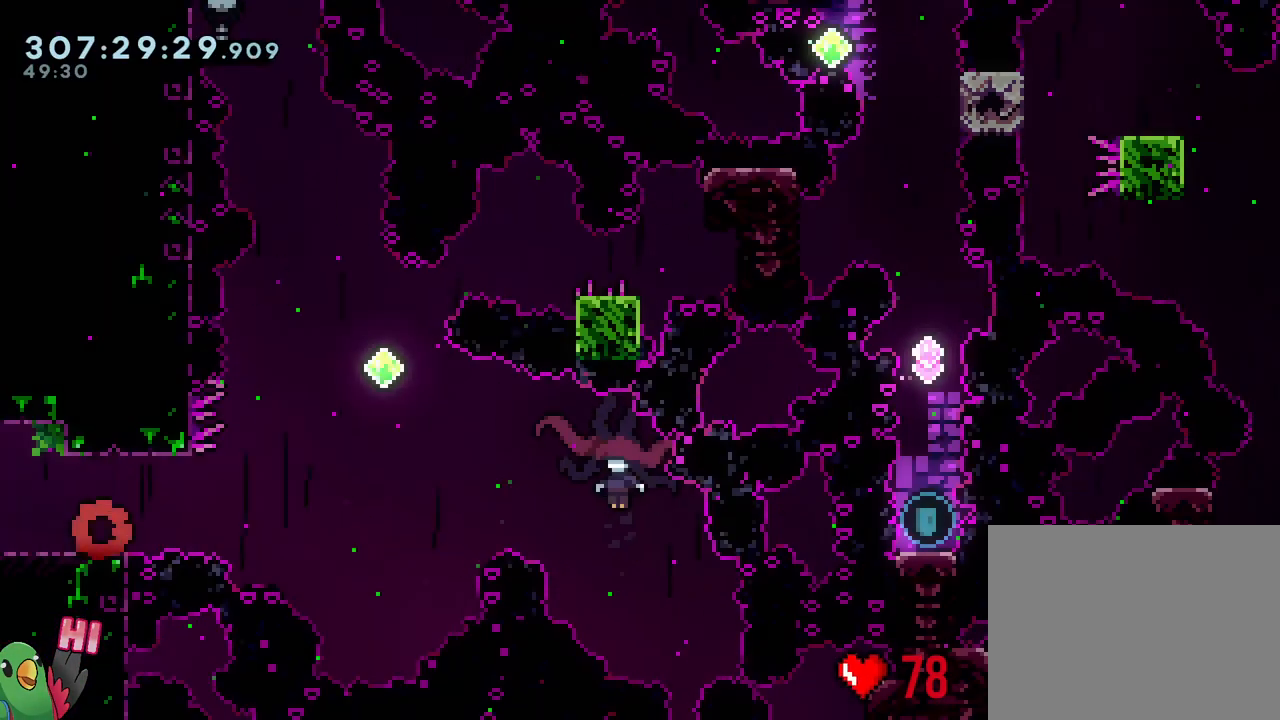
{"buttons": ["Y", "L2", "R1"], "left_stick": "right", "right_stick": "center", "events": [[467, "Y", "down"], [483, "left_stick", "right"]]}
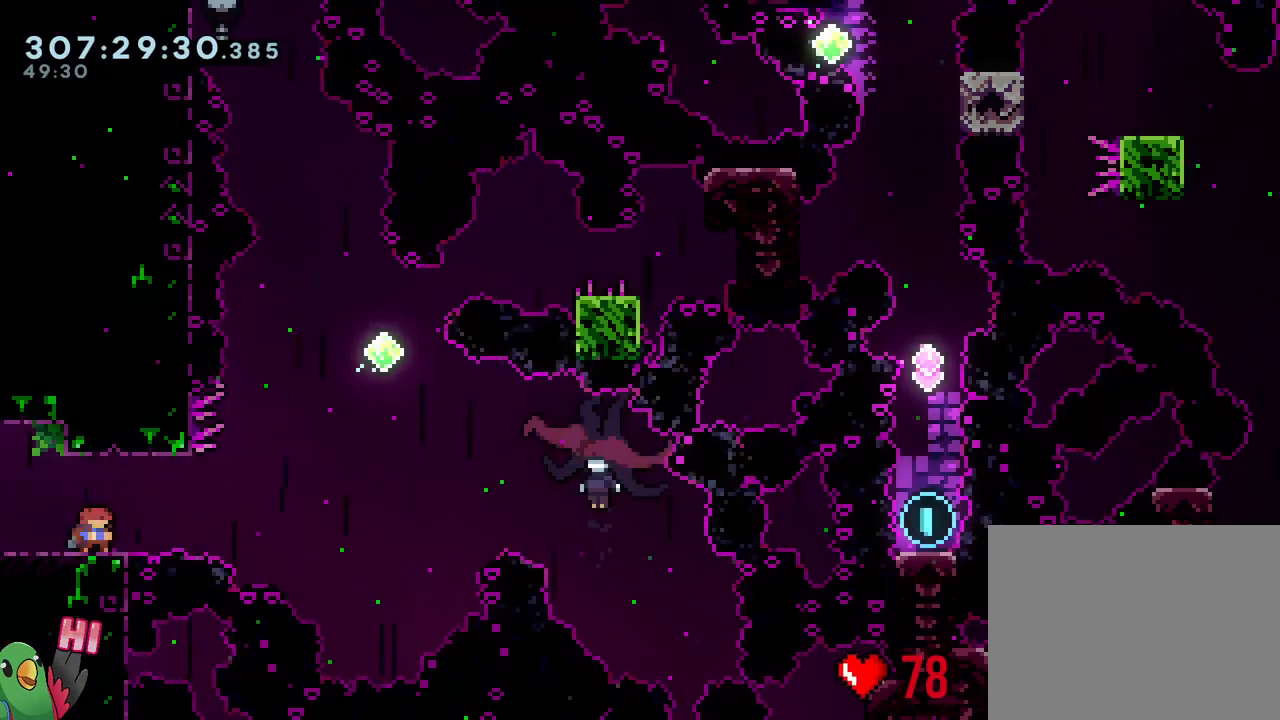
{"buttons": ["B", "L2"], "left_stick": "right", "right_stick": "center", "events": [[50, "B", "down"], [450, "R1", "up"], [500, "Y", "up"]]}
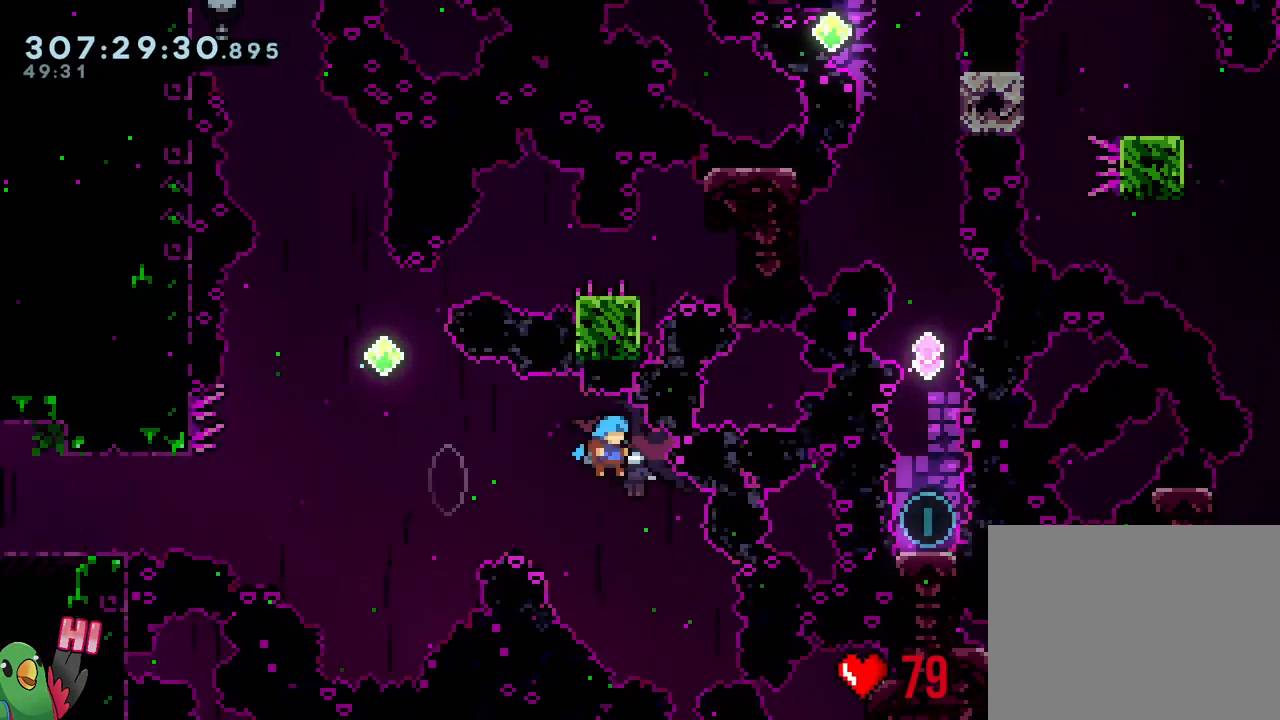
{"buttons": ["L2"], "left_stick": "up-right", "right_stick": "center", "events": [[17, "left_stick", "up-right"], [33, "B", "up"]]}
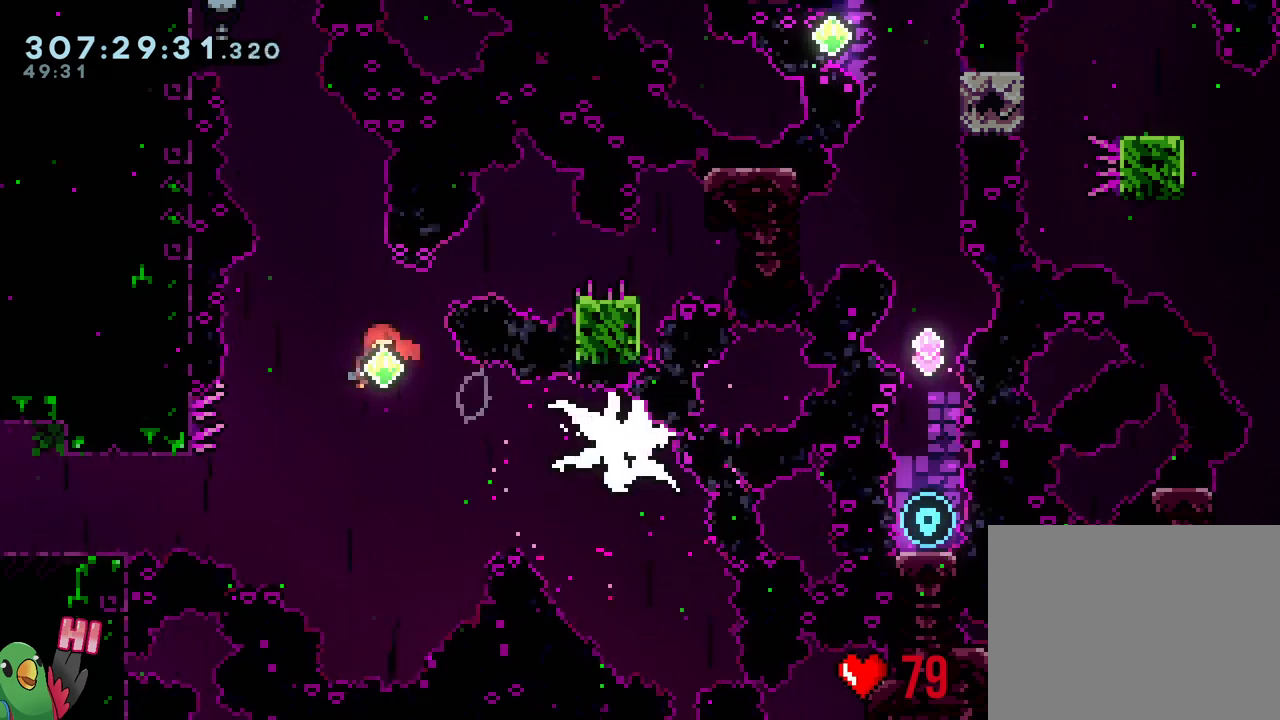
{"buttons": ["Y"], "left_stick": "down-right", "right_stick": "center", "events": [[33, "Y", "down"], [167, "Y", "up"], [267, "L2", "up"], [367, "left_stick", "down-right"], [417, "Y", "down"]]}
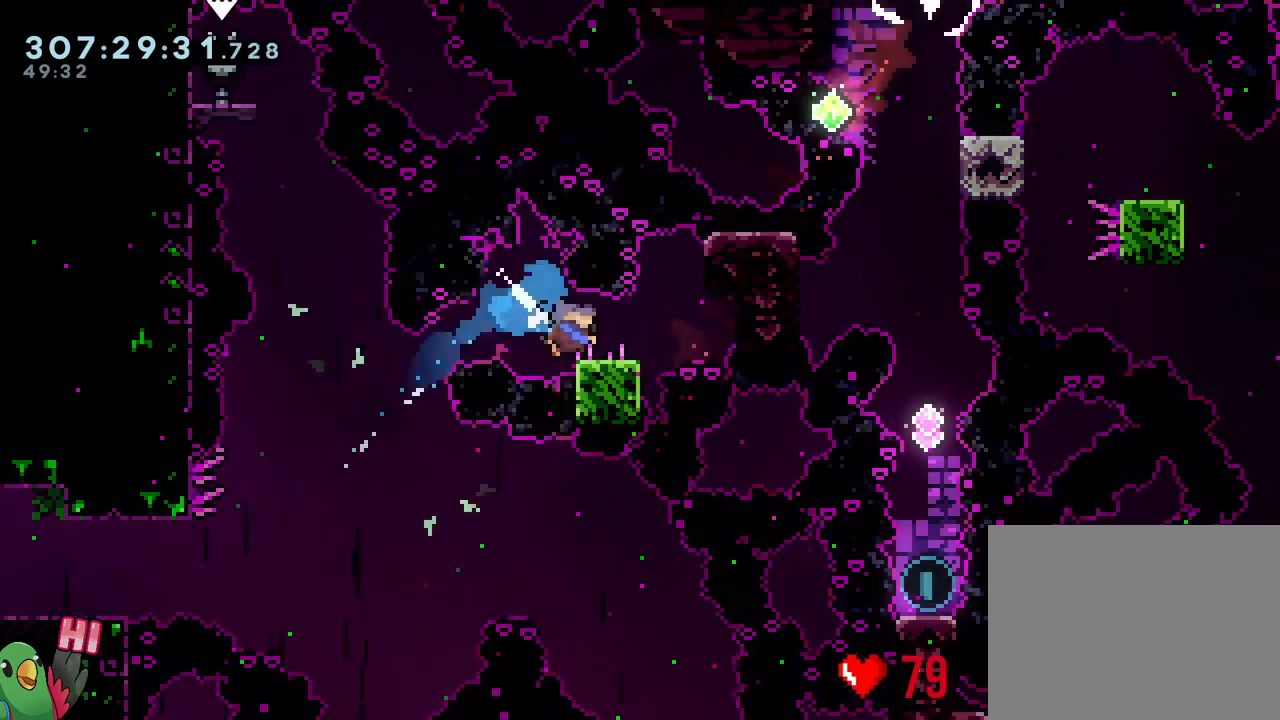
{"buttons": ["B", "Y"], "left_stick": "up", "right_stick": "center", "events": [[33, "Y", "up"], [100, "B", "down"], [333, "left_stick", "up"], [367, "Y", "down"]]}
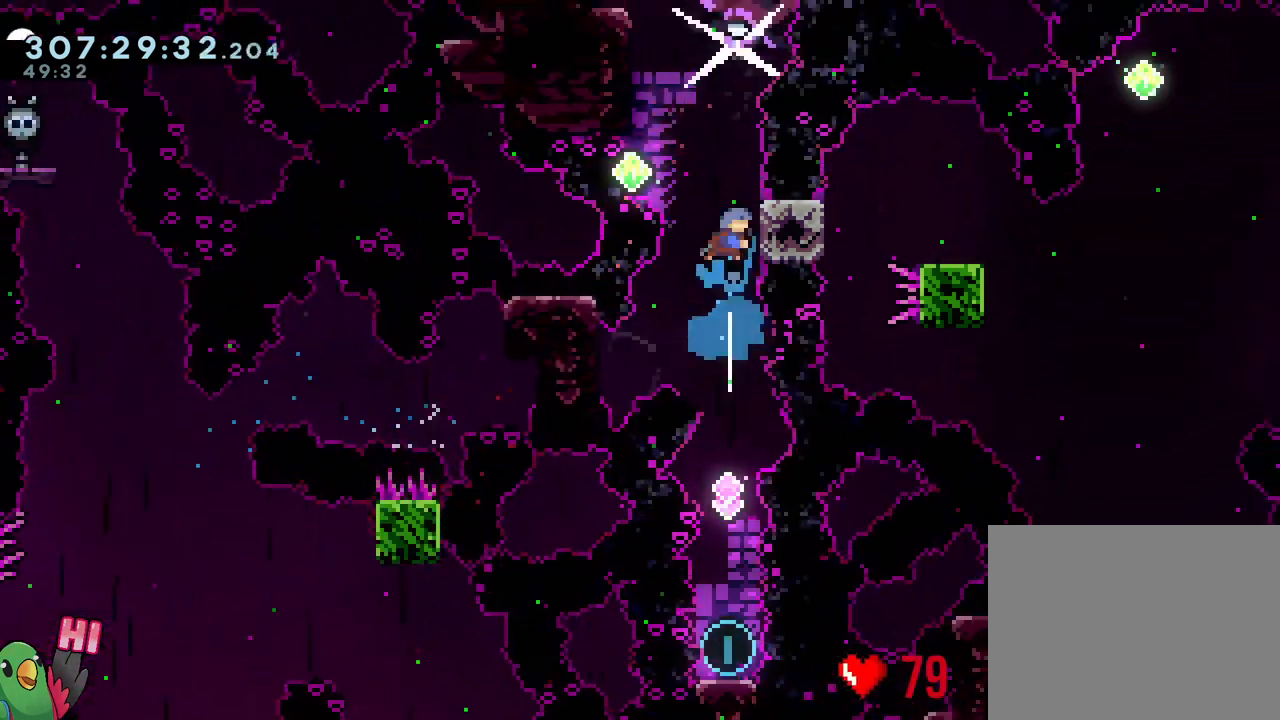
{"buttons": ["R1"], "left_stick": "right", "right_stick": "center", "events": [[17, "Y", "up"], [50, "B", "up"], [83, "left_stick", "center"], [417, "left_stick", "right"], [450, "R1", "down"]]}
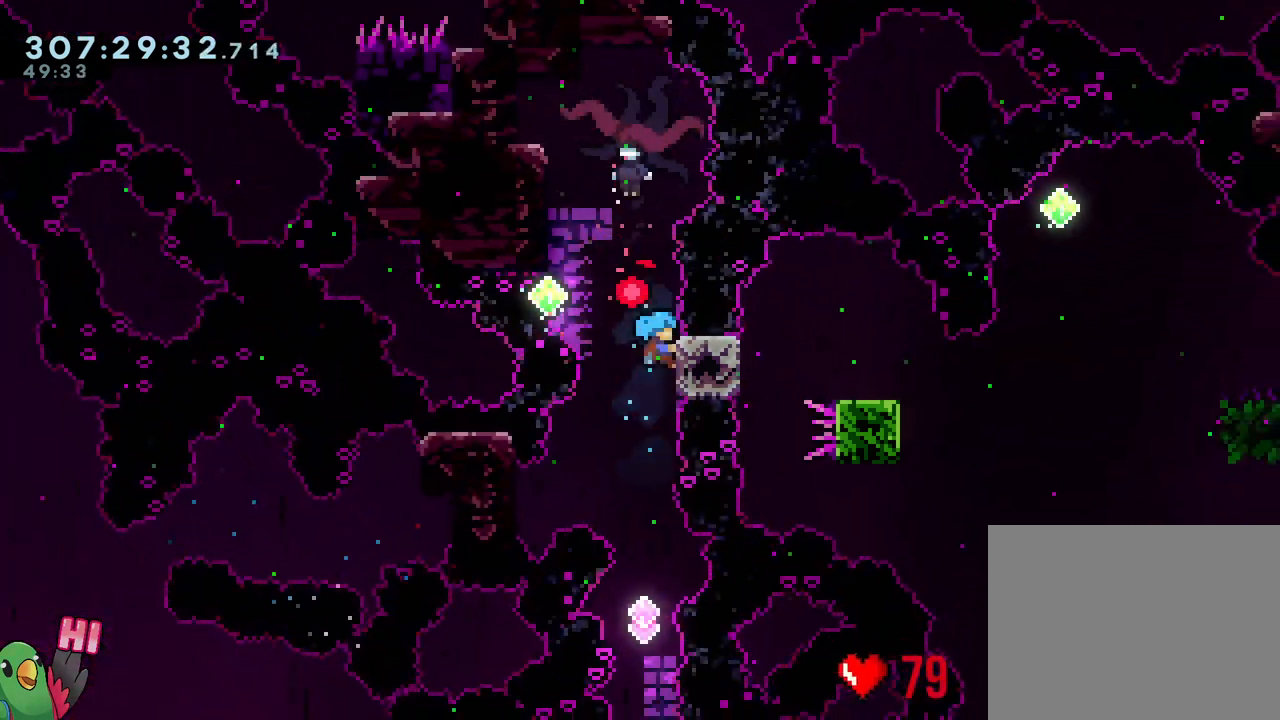
{"buttons": ["R1"], "left_stick": "center", "right_stick": "center", "events": [[83, "left_stick", "center"]]}
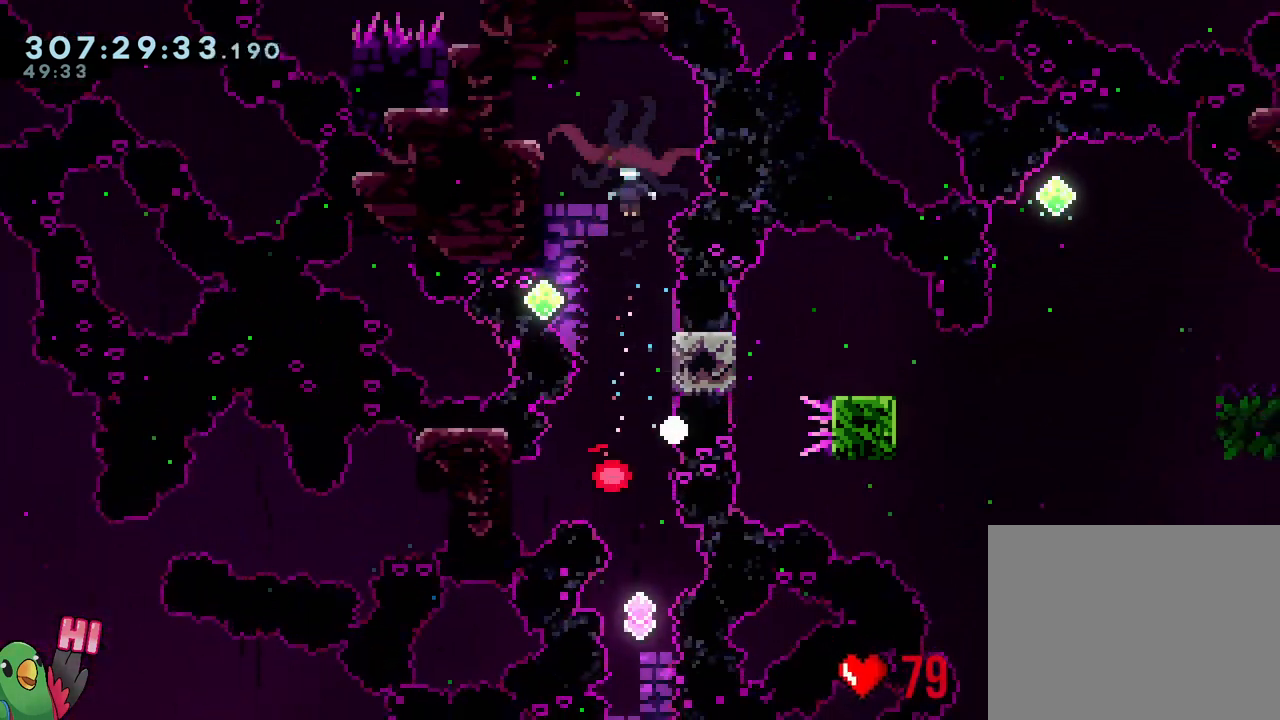
{"buttons": ["R1"], "left_stick": "center", "right_stick": "center", "events": [[167, "B", "down"], [300, "B", "up"], [367, "B", "down"], [500, "B", "up"]]}
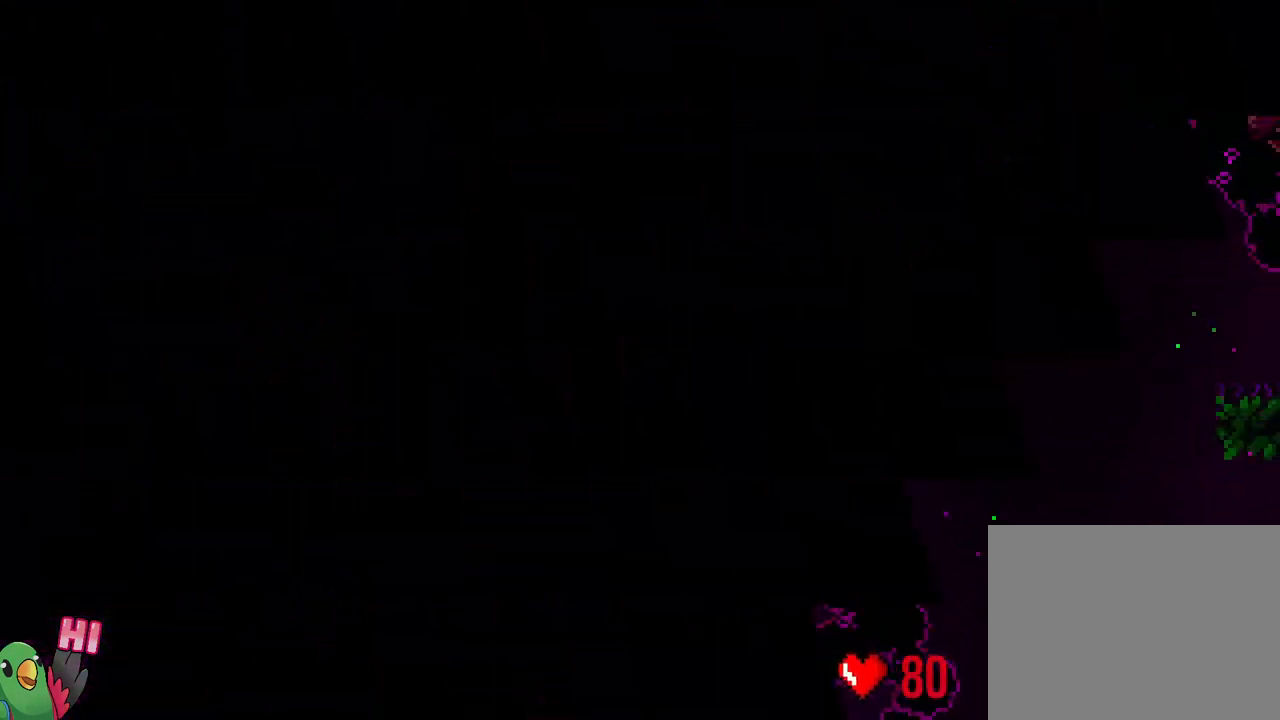
{"buttons": ["L2"], "left_stick": "center", "right_stick": "center", "events": [[83, "B", "down"], [217, "B", "up"], [267, "B", "down"], [317, "L2", "down"], [400, "R1", "up"], [417, "B", "up"]]}
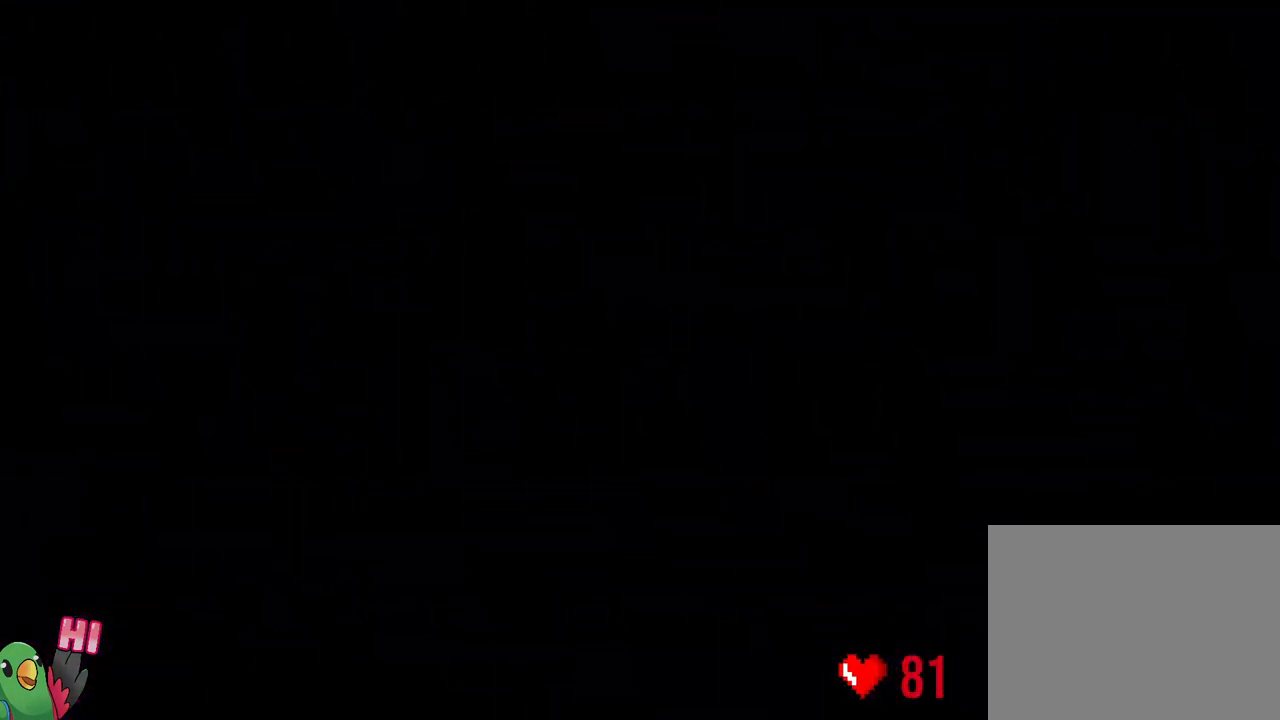
{"buttons": ["L2"], "left_stick": "center", "right_stick": "center", "events": []}
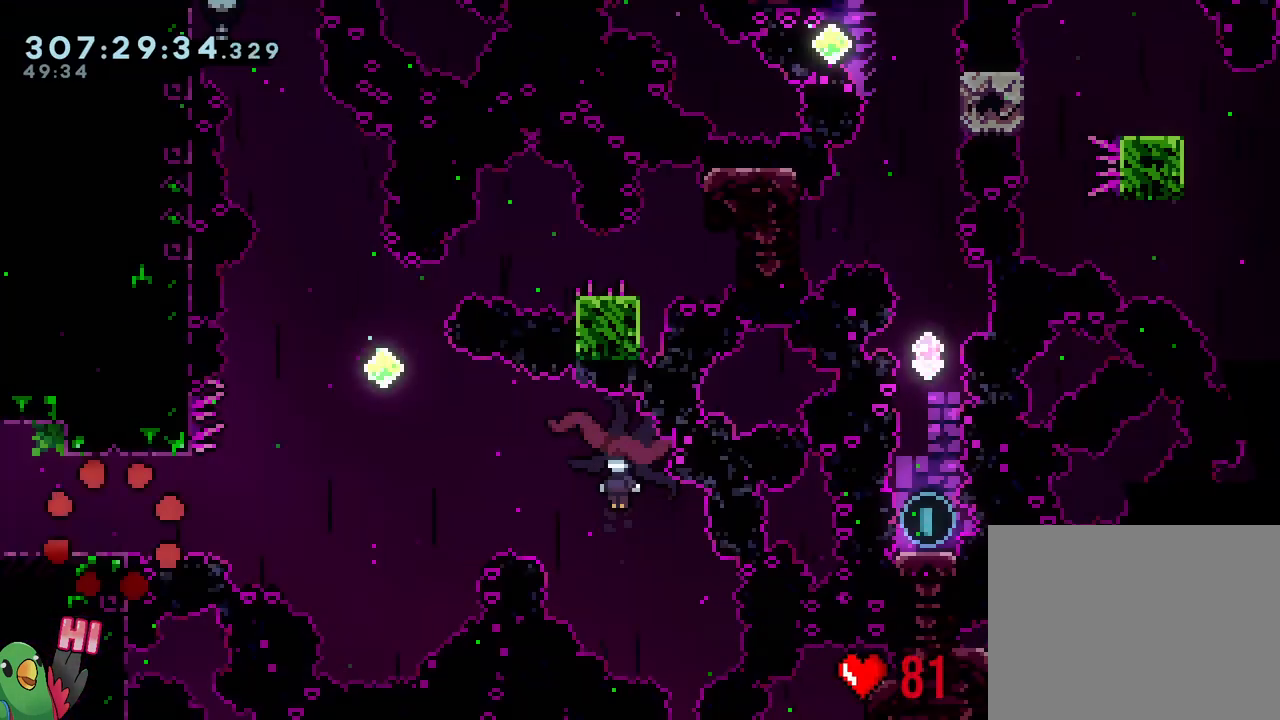
{"buttons": ["B", "Y", "L2"], "left_stick": "right", "right_stick": "center", "events": [[283, "Y", "down"], [300, "left_stick", "right"], [367, "B", "down"]]}
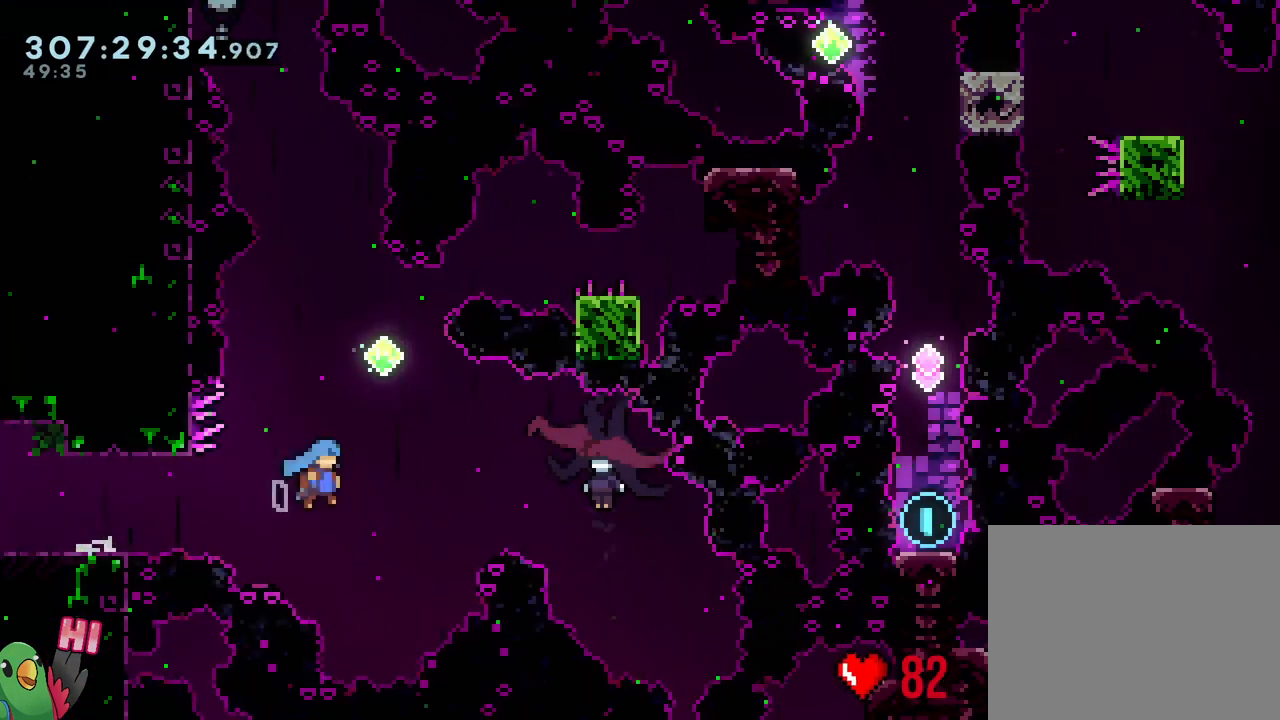
{"buttons": ["L2"], "left_stick": "up-right", "right_stick": "center", "events": [[250, "Y", "up"], [300, "B", "up"], [317, "left_stick", "up-right"]]}
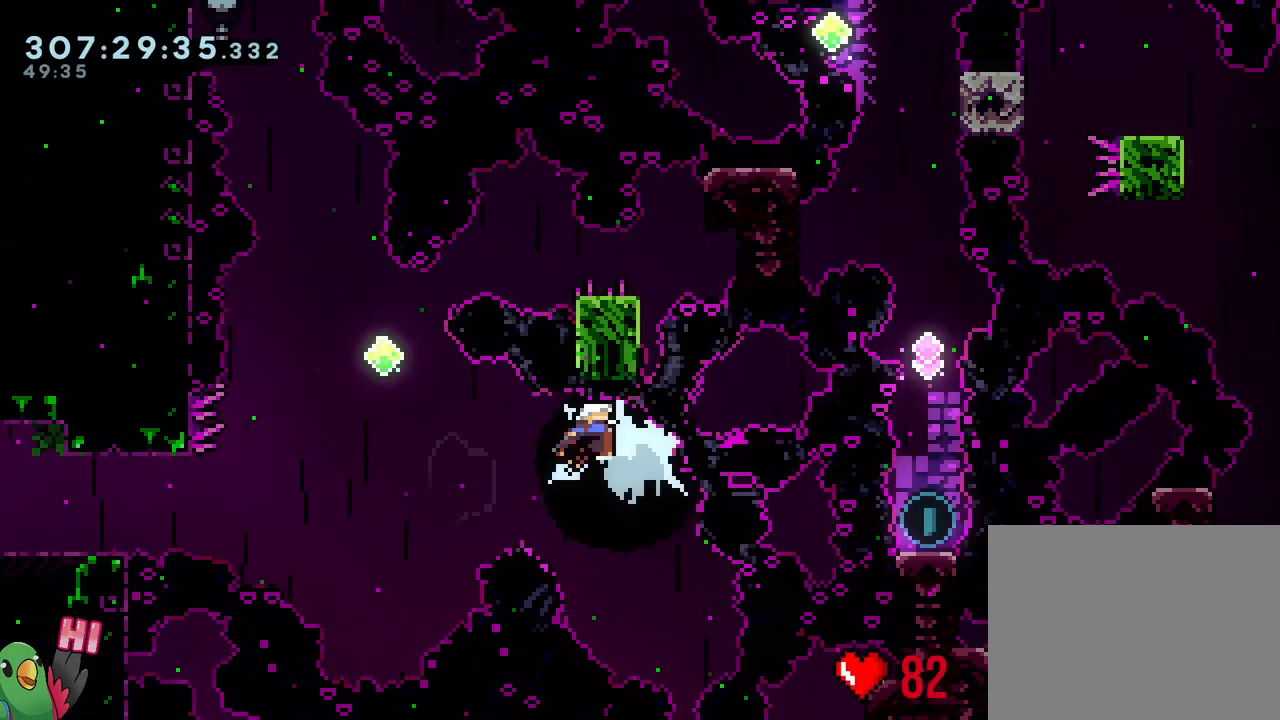
{"buttons": ["L2"], "left_stick": "up-right", "right_stick": "center", "events": [[350, "Y", "down"], [483, "Y", "up"]]}
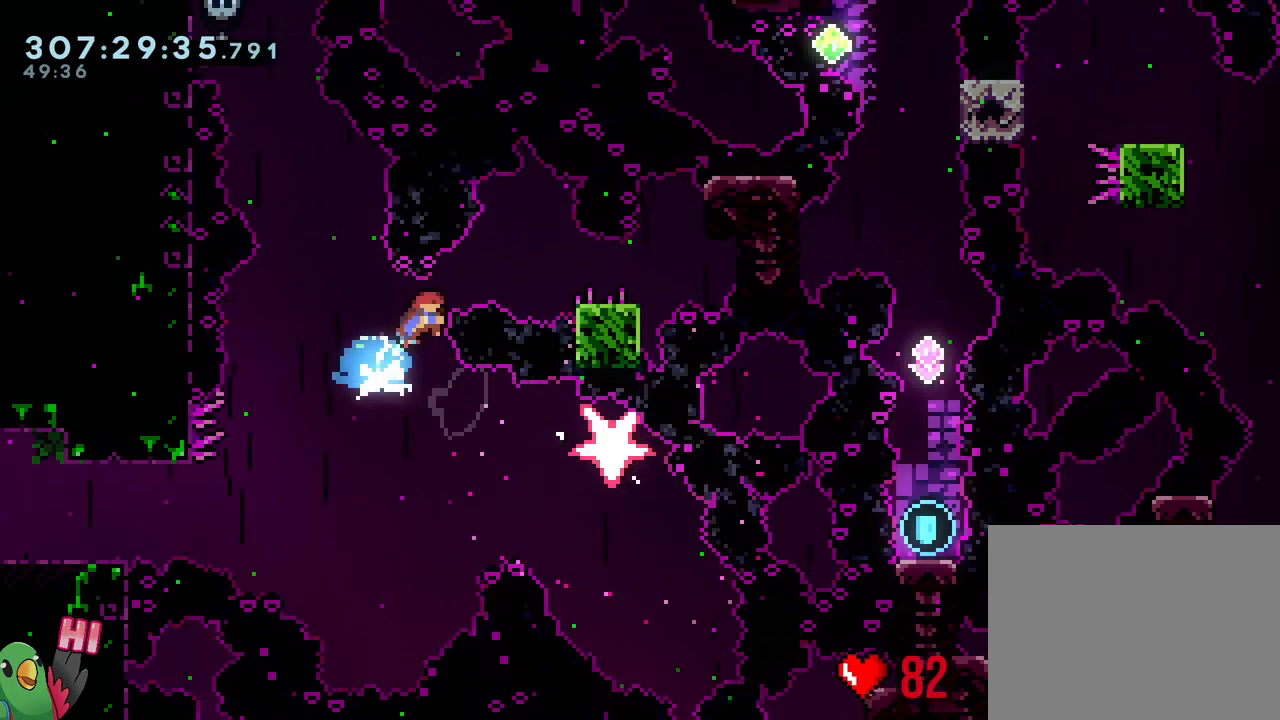
{"buttons": ["B"], "left_stick": "down-right", "right_stick": "center", "events": [[117, "L2", "up"], [200, "left_stick", "down-right"], [217, "Y", "down"], [333, "Y", "up"], [400, "B", "down"]]}
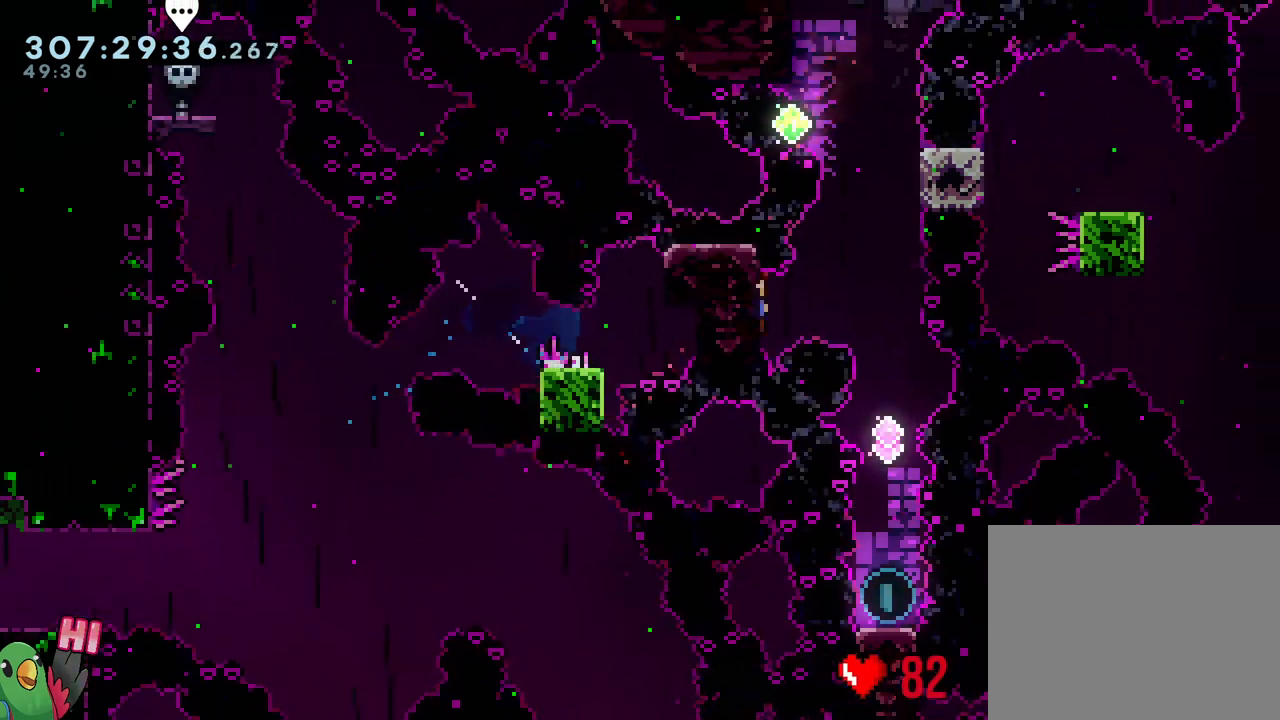
{"buttons": [], "left_stick": "center", "right_stick": "center", "events": [[100, "left_stick", "up-right"], [150, "left_stick", "up"], [183, "Y", "down"], [317, "Y", "up"], [350, "B", "up"], [450, "left_stick", "center"]]}
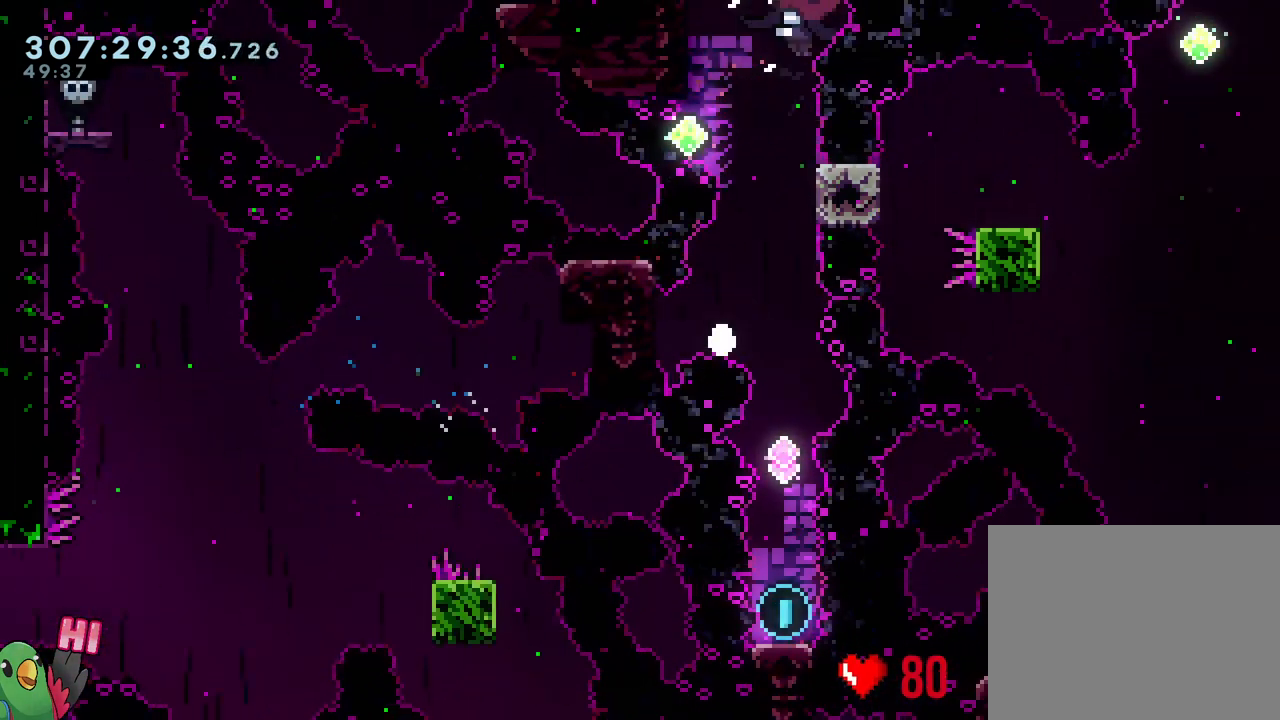
{"buttons": [], "left_stick": "center", "right_stick": "center", "events": [[183, "B", "down"], [283, "B", "up"], [367, "B", "down"], [500, "B", "up"]]}
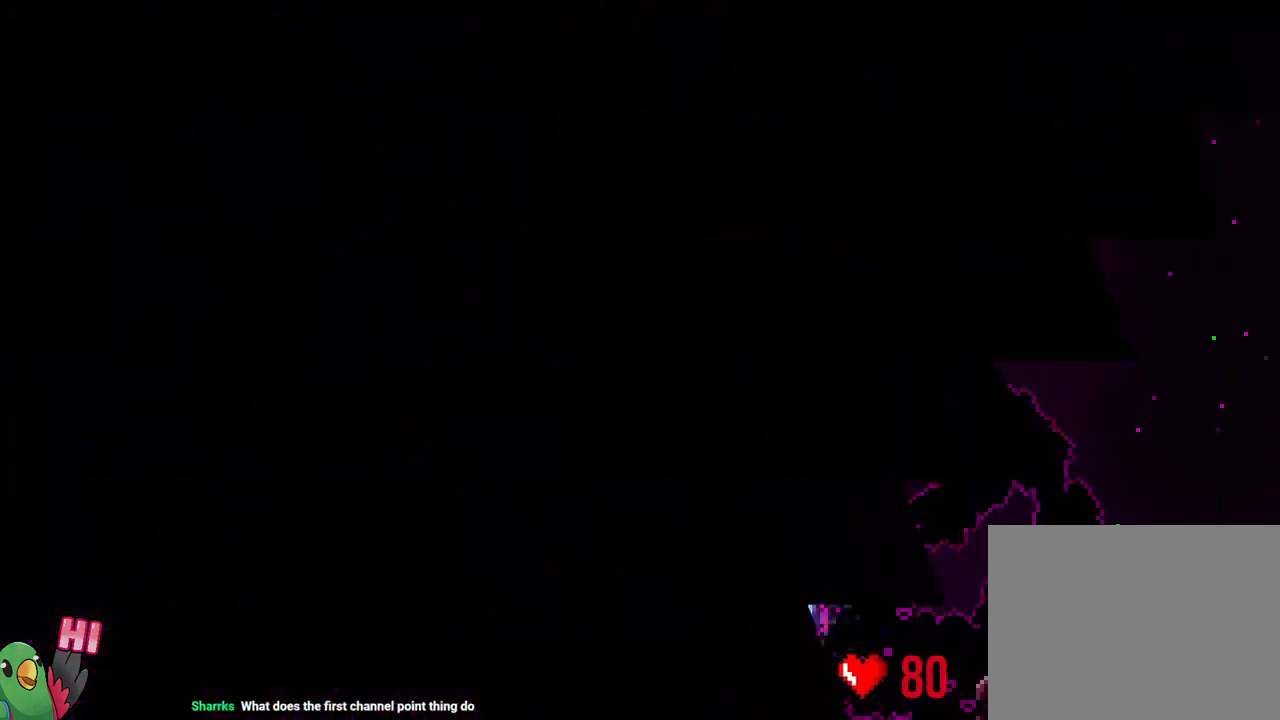
{"buttons": ["L2"], "left_stick": "center", "right_stick": "center", "events": [[50, "R1", "down"], [83, "B", "down"], [100, "L2", "down"], [150, "B", "up"], [233, "B", "down"], [283, "R1", "up"], [367, "B", "up"]]}
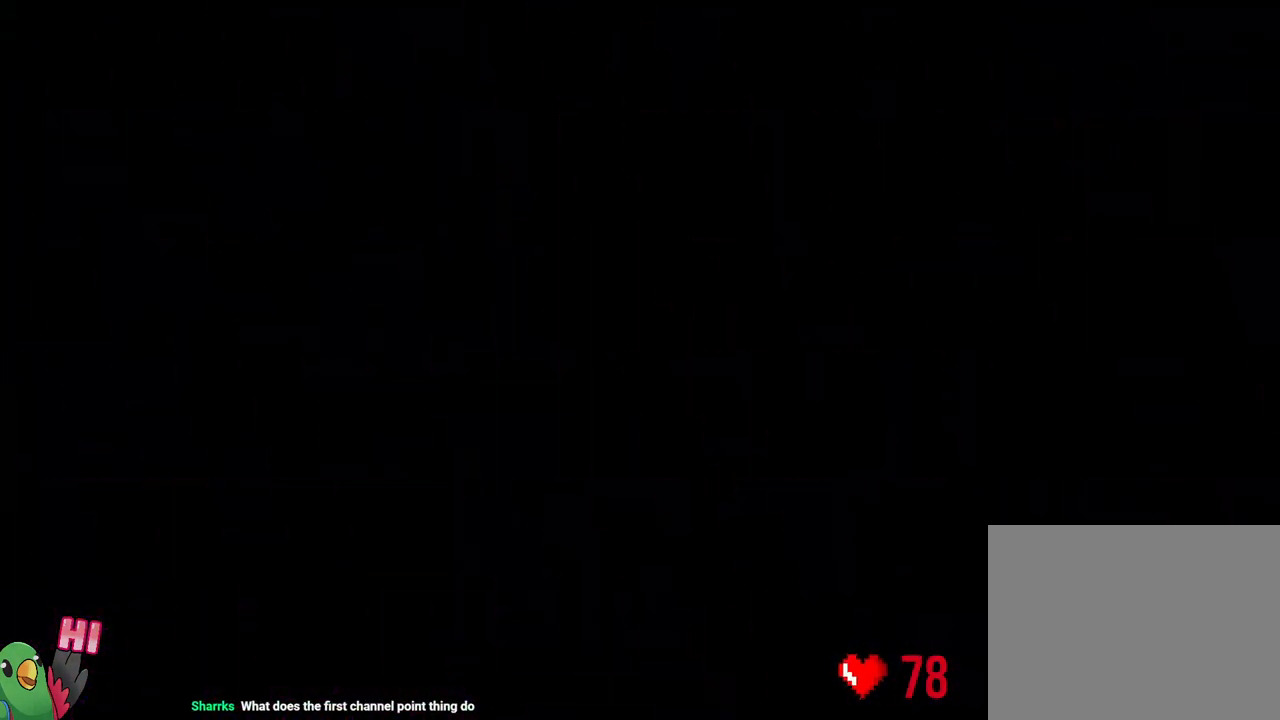
{"buttons": ["L2"], "left_stick": "center", "right_stick": "center", "events": []}
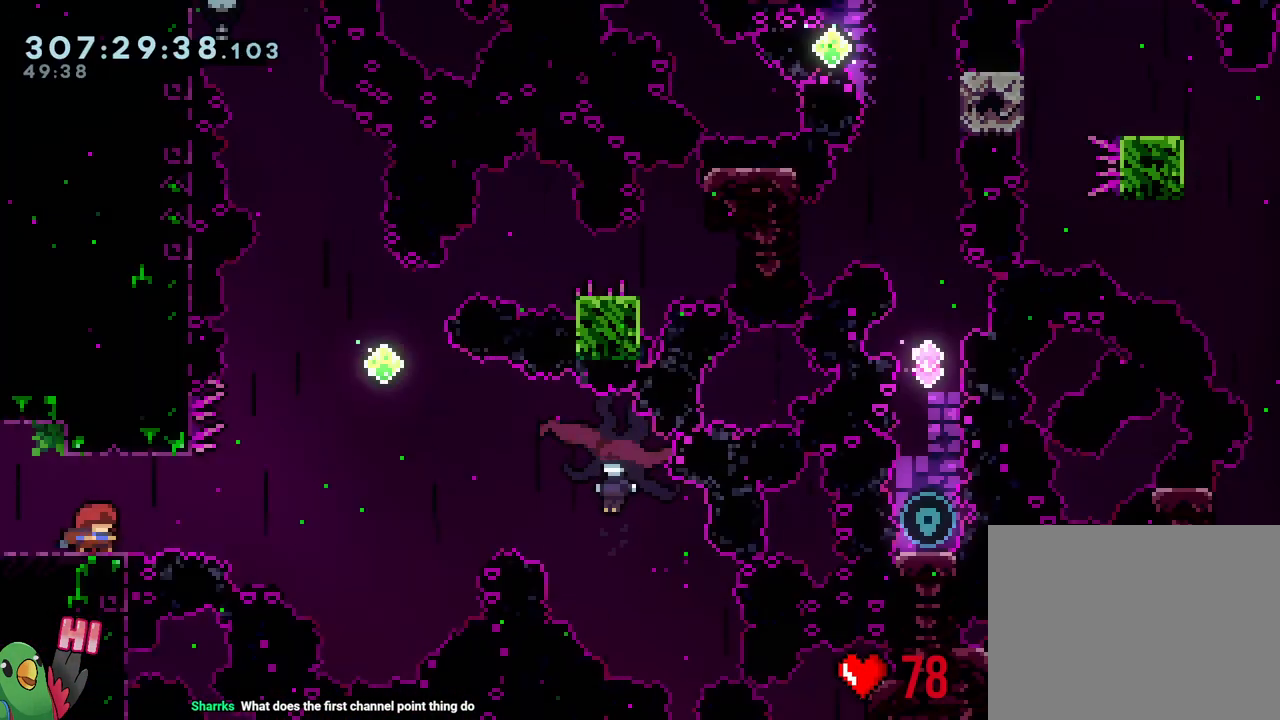
{"buttons": ["B", "Y", "L2"], "left_stick": "right", "right_stick": "center", "events": [[233, "left_stick", "right"], [250, "Y", "down"], [317, "B", "down"]]}
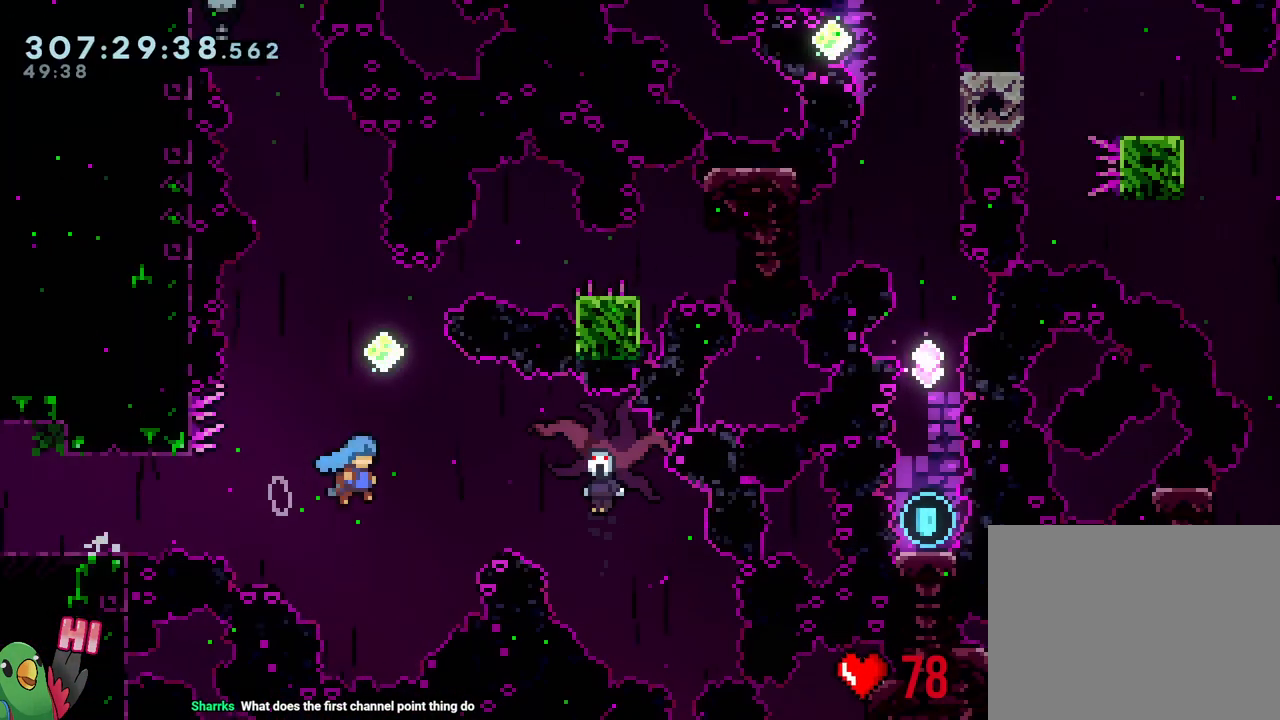
{"buttons": ["L2"], "left_stick": "up-right", "right_stick": "center", "events": [[300, "Y", "up"], [300, "left_stick", "up-right"], [367, "B", "up"]]}
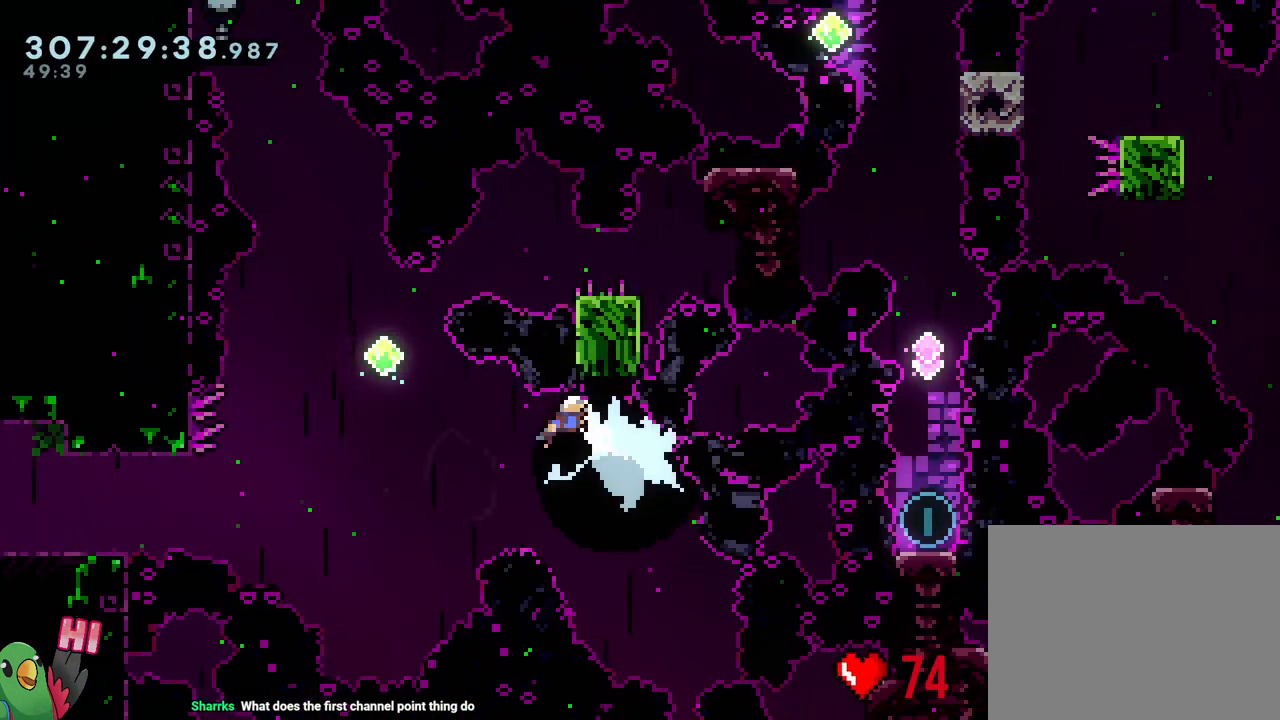
{"buttons": ["L2"], "left_stick": "up-right", "right_stick": "center", "events": [[317, "Y", "down"], [467, "Y", "up"]]}
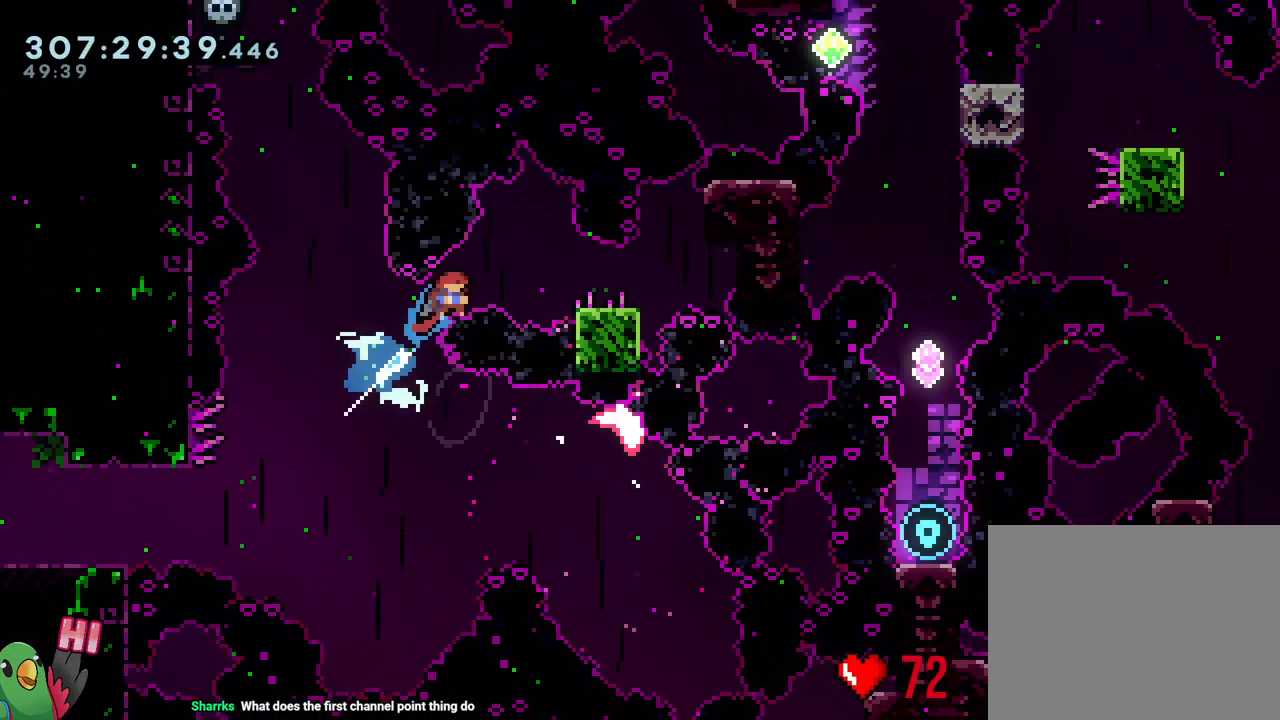
{"buttons": ["B"], "left_stick": "down-right", "right_stick": "center", "events": [[100, "L2", "up"], [150, "left_stick", "down-right"], [217, "Y", "down"], [333, "Y", "up"], [417, "B", "down"]]}
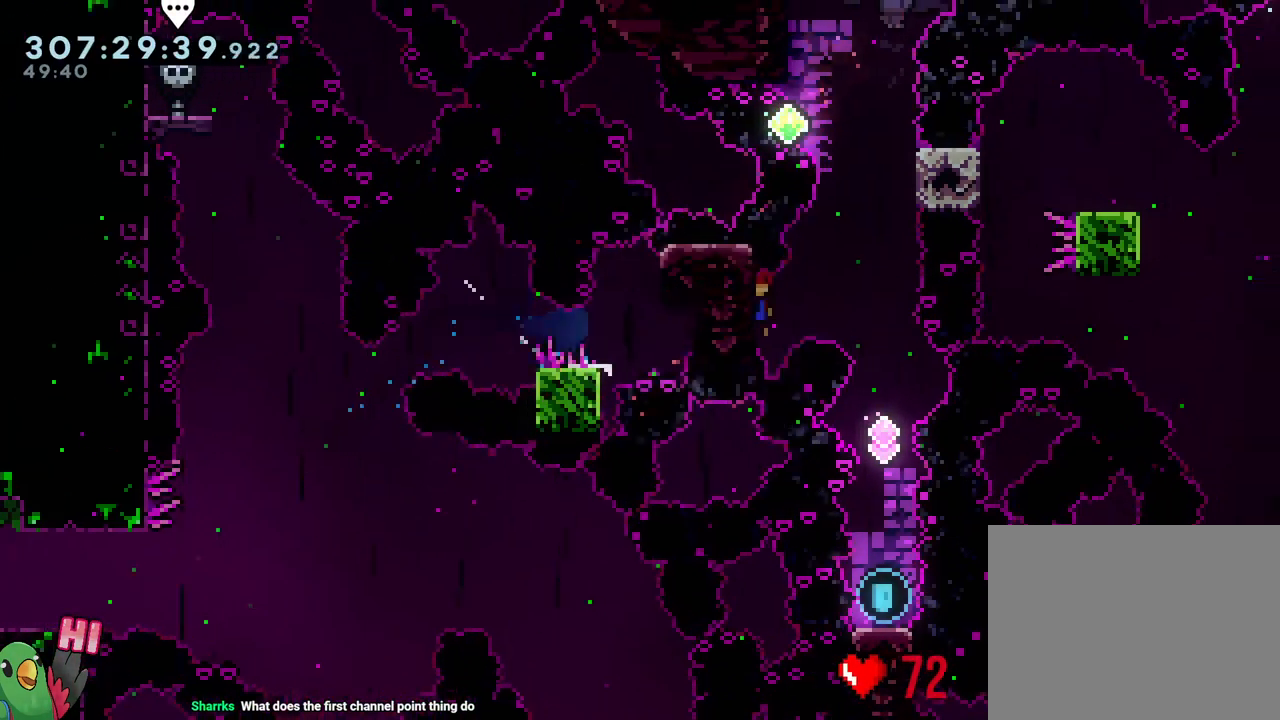
{"buttons": [], "left_stick": "center", "right_stick": "center", "events": [[83, "left_stick", "up"], [150, "Y", "down"], [317, "Y", "up"], [350, "B", "up"], [350, "left_stick", "center"]]}
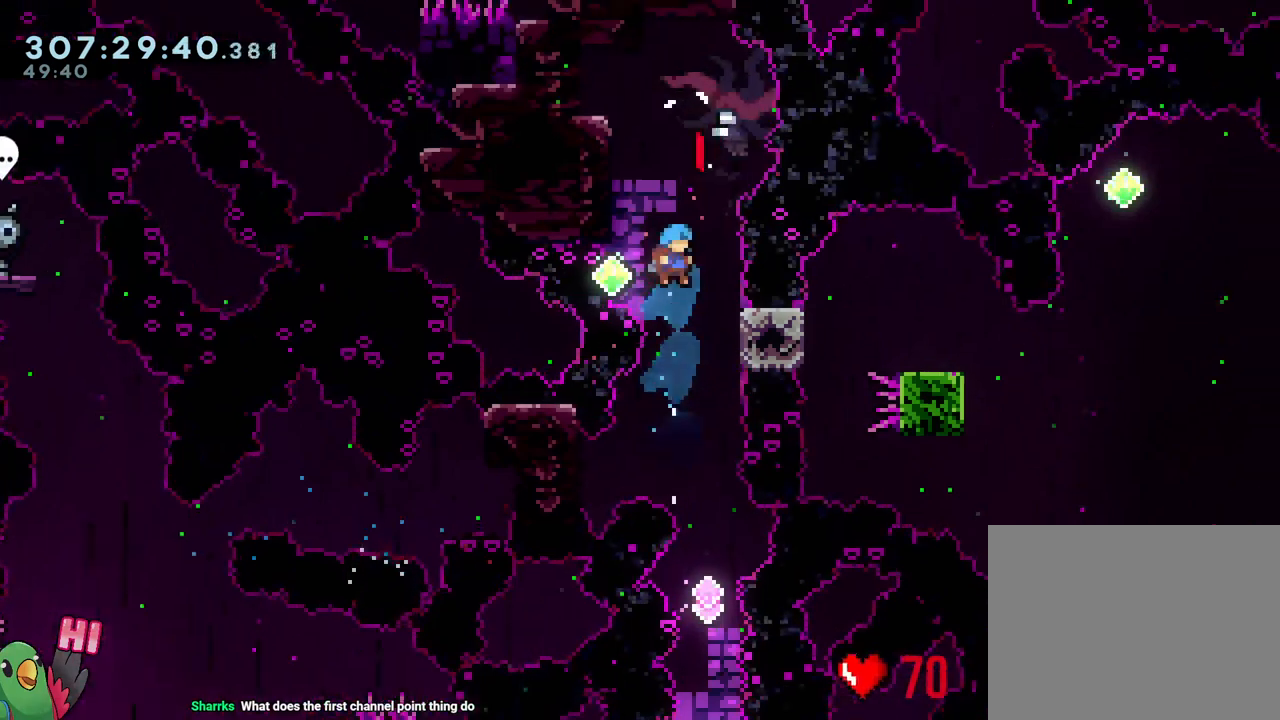
{"buttons": ["R1"], "left_stick": "center", "right_stick": "center", "events": [[67, "left_stick", "right"], [267, "R1", "down"], [400, "left_stick", "center"]]}
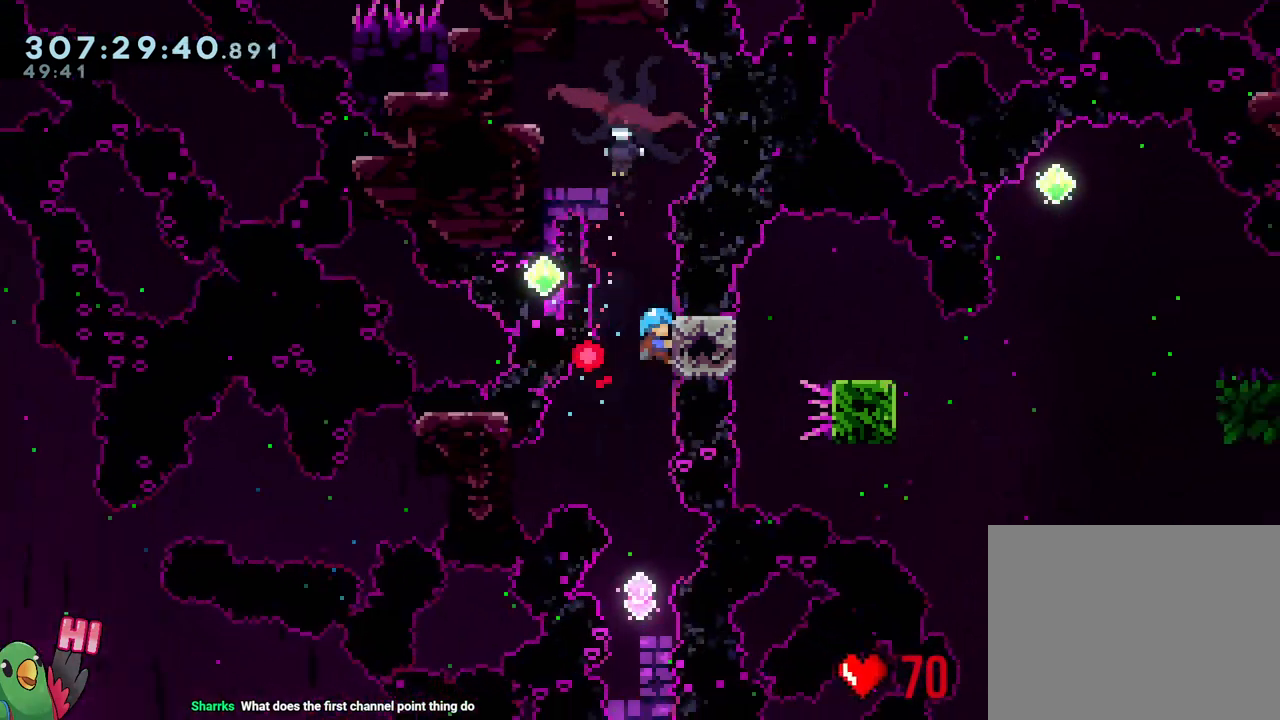
{"buttons": [], "left_stick": "up", "right_stick": "center", "events": [[33, "R1", "up"], [500, "left_stick", "up"]]}